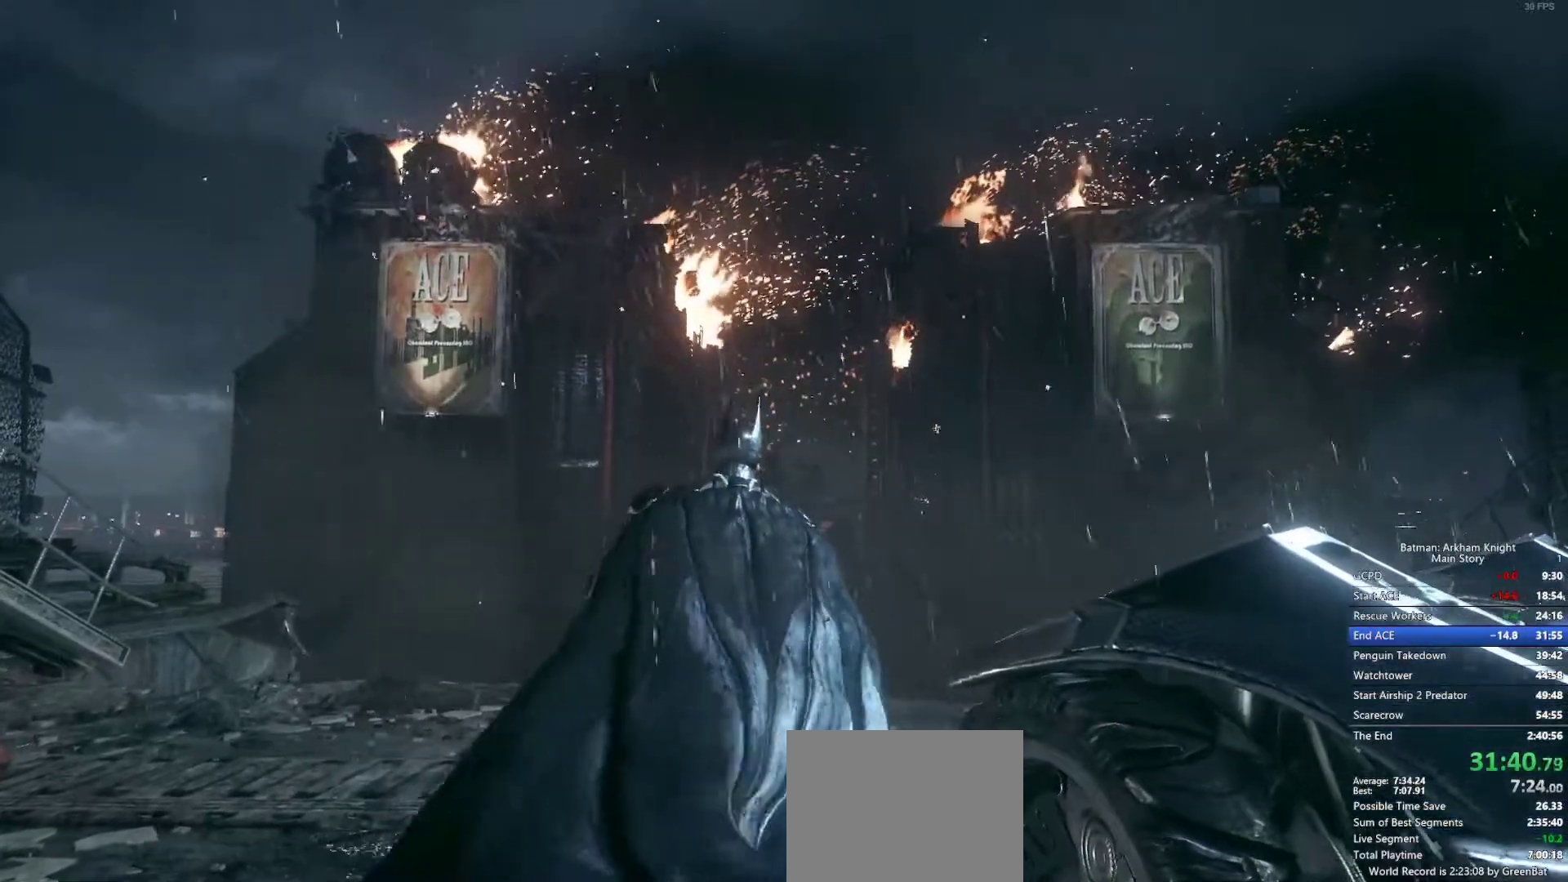
Gameplay with a controller (PlayStation layout); each line is a JSON object with the inputs held at the frame after it (dt_ms = milliseconds from this image to that frame). "events" lists button and stick changes between this image and that frame as [ms after this image, input, new state], when the widget could be followed in between. Not read: DPAD_DOWN TRIANGLE.
{"dt_ms": 500, "buttons": [], "left_stick": "center", "right_stick": "center", "events": [[100, "CIRCLE", "up"], [183, "CIRCLE", "down"], [267, "CIRCLE", "up"], [350, "CIRCLE", "down"], [433, "CIRCLE", "up"]]}
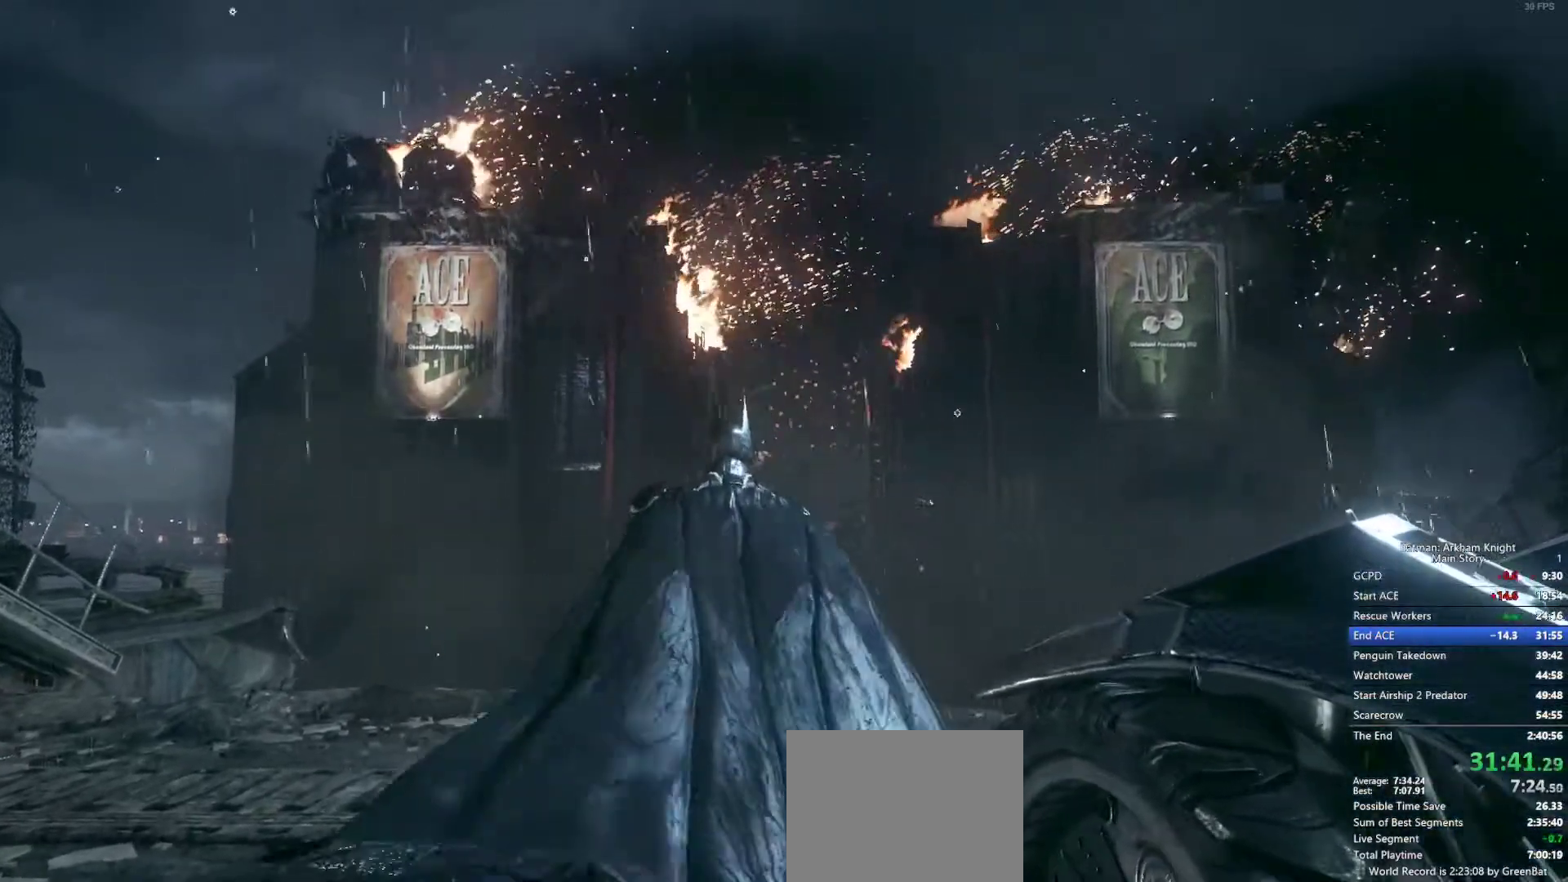
{"dt_ms": 500, "buttons": [], "left_stick": "center", "right_stick": "center", "events": [[17, "CIRCLE", "down"], [117, "CIRCLE", "up"], [183, "CIRCLE", "down"], [267, "CIRCLE", "up"], [367, "CIRCLE", "down"], [467, "CIRCLE", "up"]]}
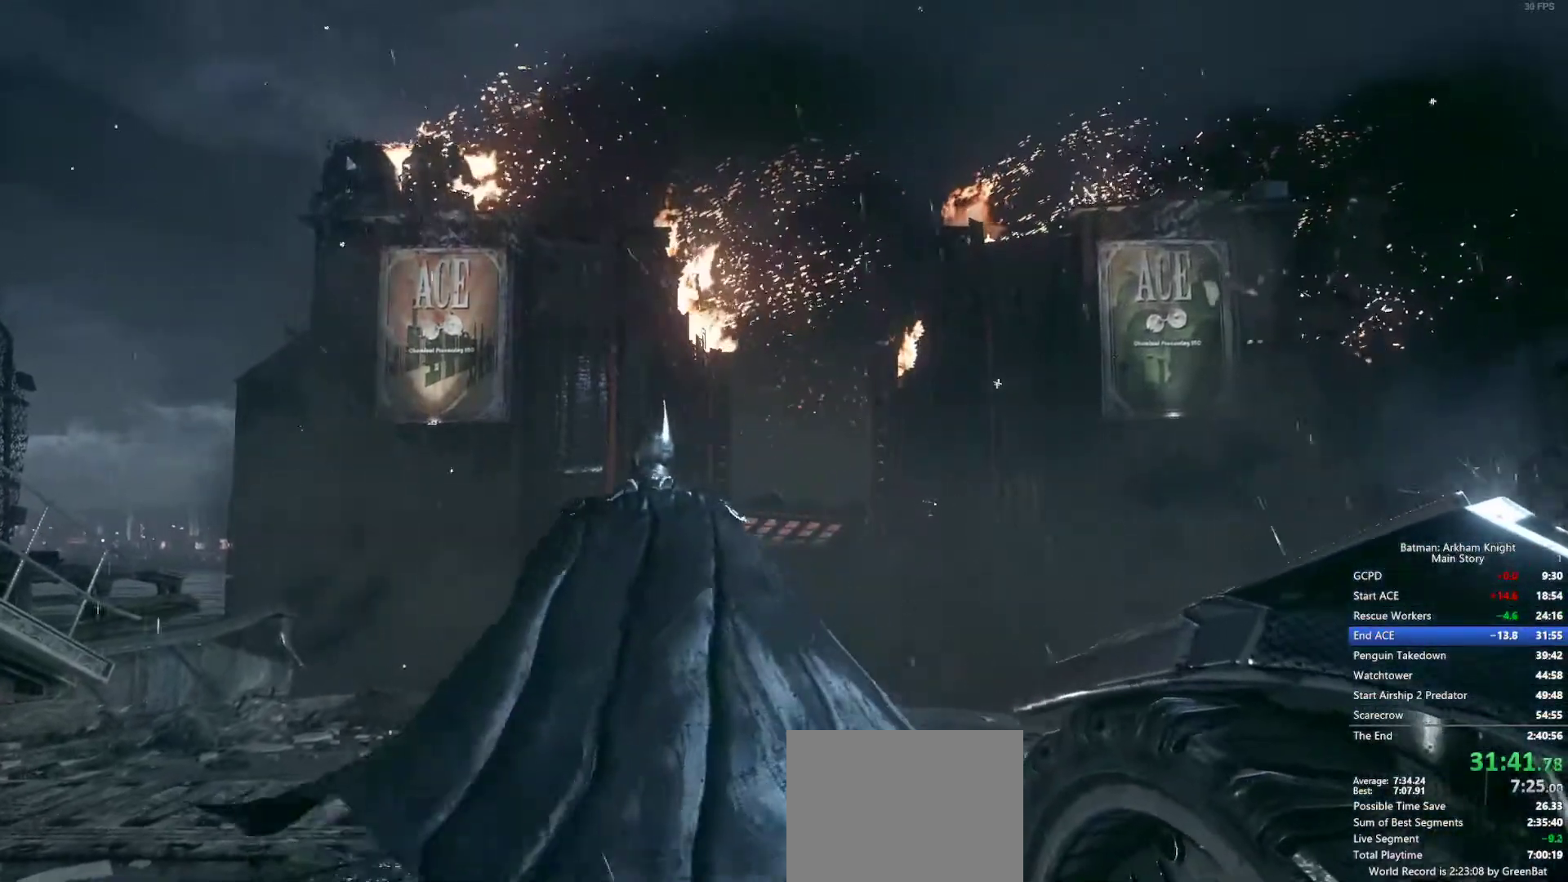
{"dt_ms": 500, "buttons": [], "left_stick": "center", "right_stick": "center", "events": [[33, "CIRCLE", "down"], [133, "CIRCLE", "up"], [217, "CIRCLE", "down"], [283, "CIRCLE", "up"], [367, "CIRCLE", "down"], [467, "CIRCLE", "up"]]}
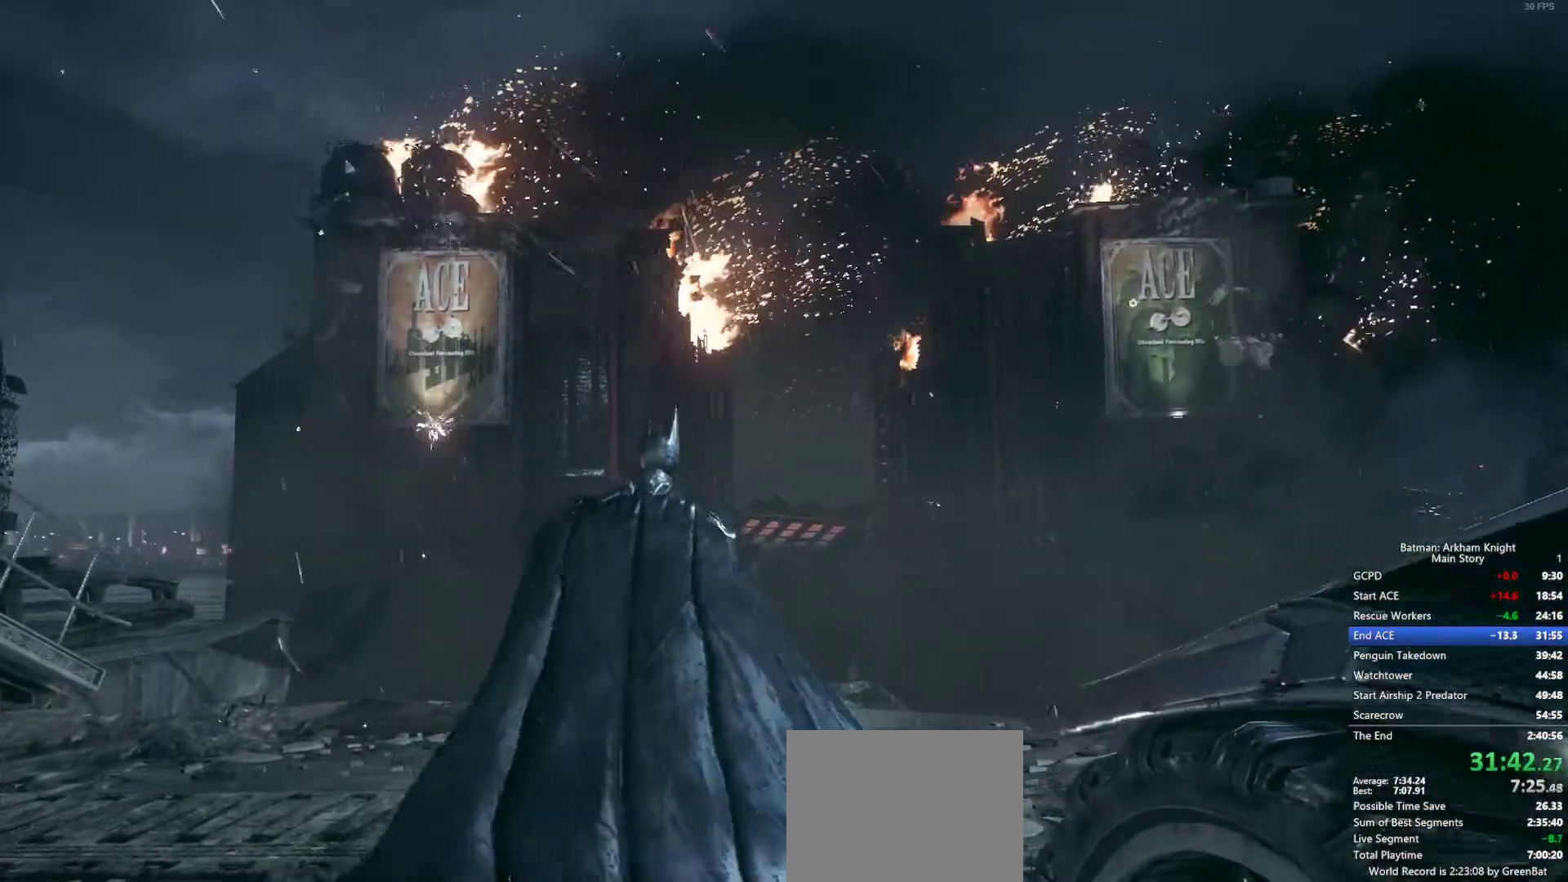
{"dt_ms": 500, "buttons": [], "left_stick": "center", "right_stick": "center", "events": [[50, "CIRCLE", "down"], [133, "CIRCLE", "up"], [200, "CIRCLE", "down"], [317, "CIRCLE", "up"], [383, "CIRCLE", "down"], [467, "CIRCLE", "up"]]}
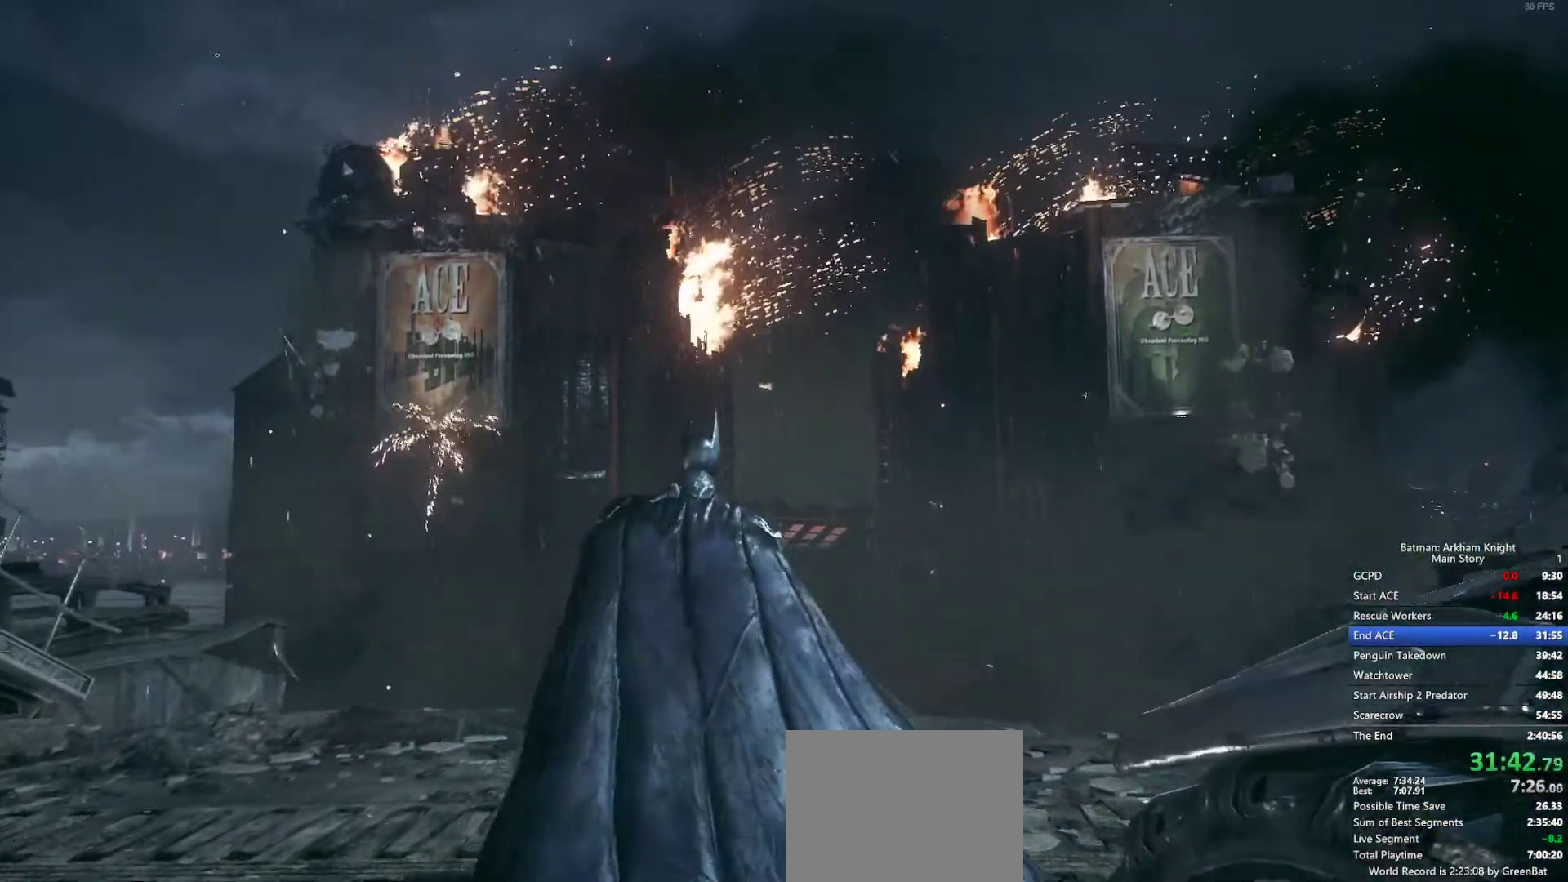
{"dt_ms": 500, "buttons": ["CIRCLE"], "left_stick": "center", "right_stick": "center", "events": [[50, "CIRCLE", "down"], [150, "CIRCLE", "up"], [233, "CIRCLE", "down"], [317, "CIRCLE", "up"], [417, "CIRCLE", "down"]]}
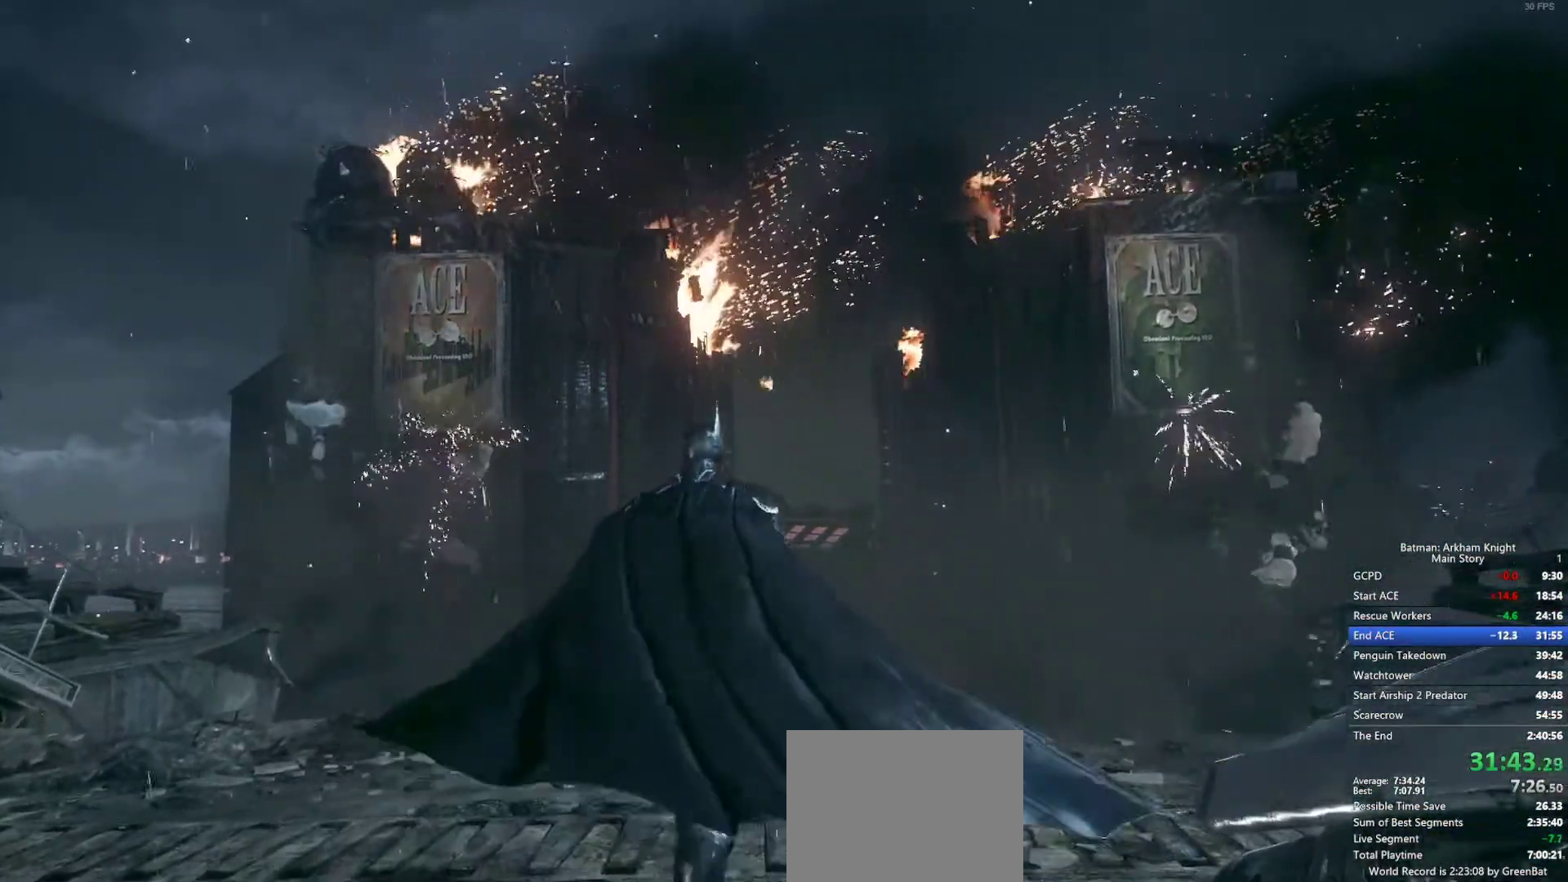
{"dt_ms": 500, "buttons": ["CIRCLE"], "left_stick": "center", "right_stick": "center", "events": [[33, "CIRCLE", "up"], [117, "CIRCLE", "down"], [200, "CIRCLE", "up"], [283, "CIRCLE", "down"], [383, "CIRCLE", "up"], [450, "CIRCLE", "down"]]}
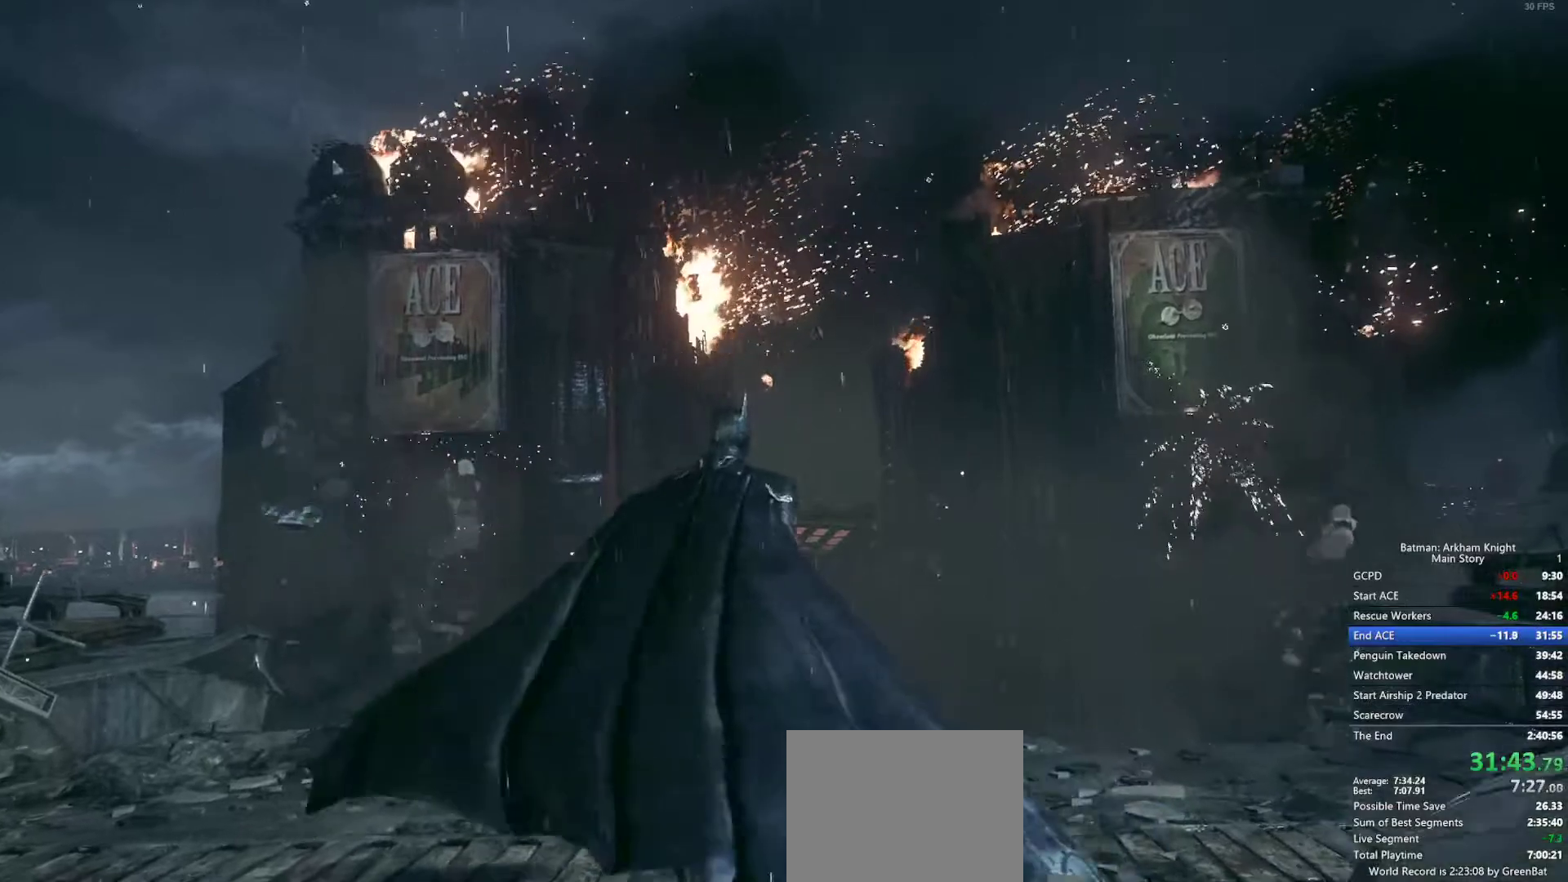
{"dt_ms": 500, "buttons": ["CIRCLE"], "left_stick": "center", "right_stick": "center", "events": [[33, "CIRCLE", "up"], [150, "CIRCLE", "down"], [217, "CIRCLE", "up"], [300, "CIRCLE", "down"], [400, "CIRCLE", "up"], [483, "CIRCLE", "down"]]}
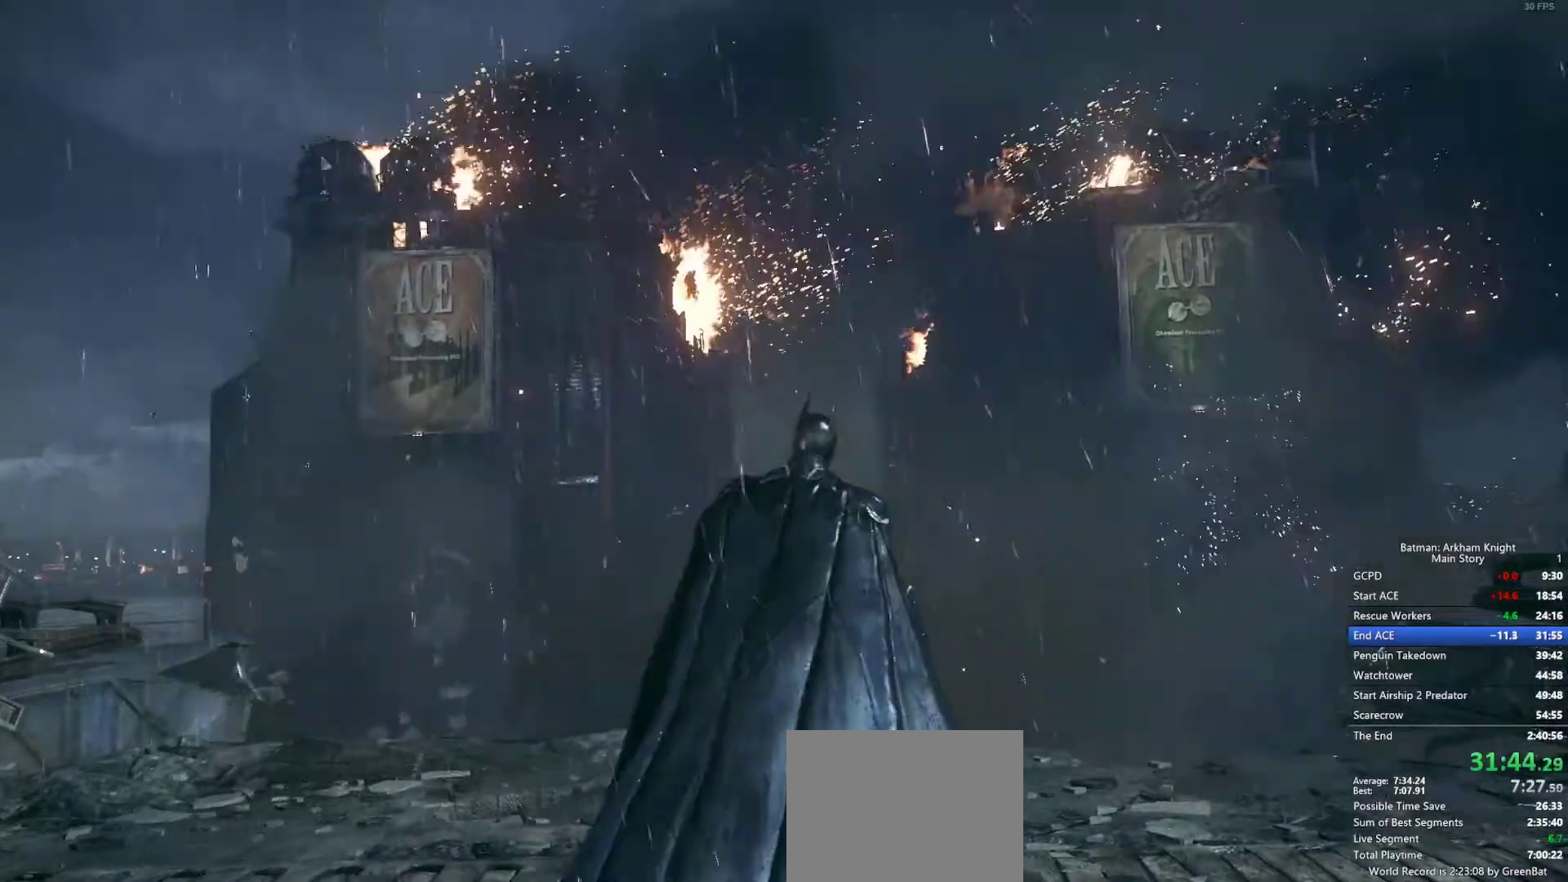
{"dt_ms": 500, "buttons": ["CIRCLE"], "left_stick": "center", "right_stick": "center", "events": [[100, "CIRCLE", "up"], [167, "CIRCLE", "down"], [267, "CIRCLE", "up"], [333, "CIRCLE", "down"], [417, "CIRCLE", "up"], [500, "CIRCLE", "down"]]}
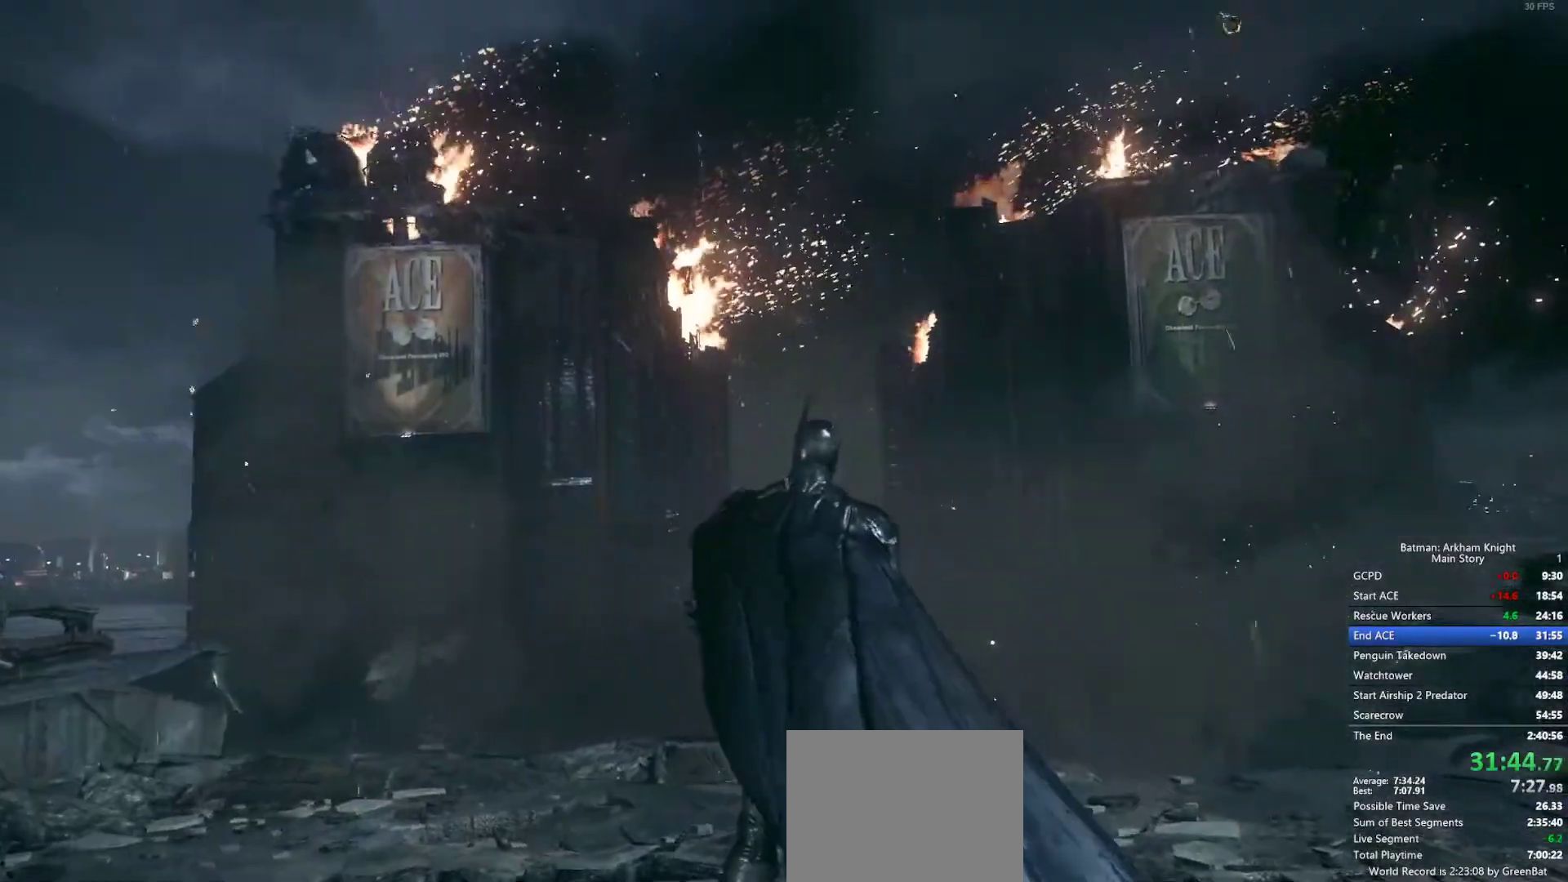
{"dt_ms": 500, "buttons": ["CIRCLE"], "left_stick": "center", "right_stick": "center", "events": [[83, "CIRCLE", "up"], [183, "CIRCLE", "down"], [300, "CIRCLE", "up"], [367, "CIRCLE", "down"], [433, "CIRCLE", "up"], [500, "CIRCLE", "down"]]}
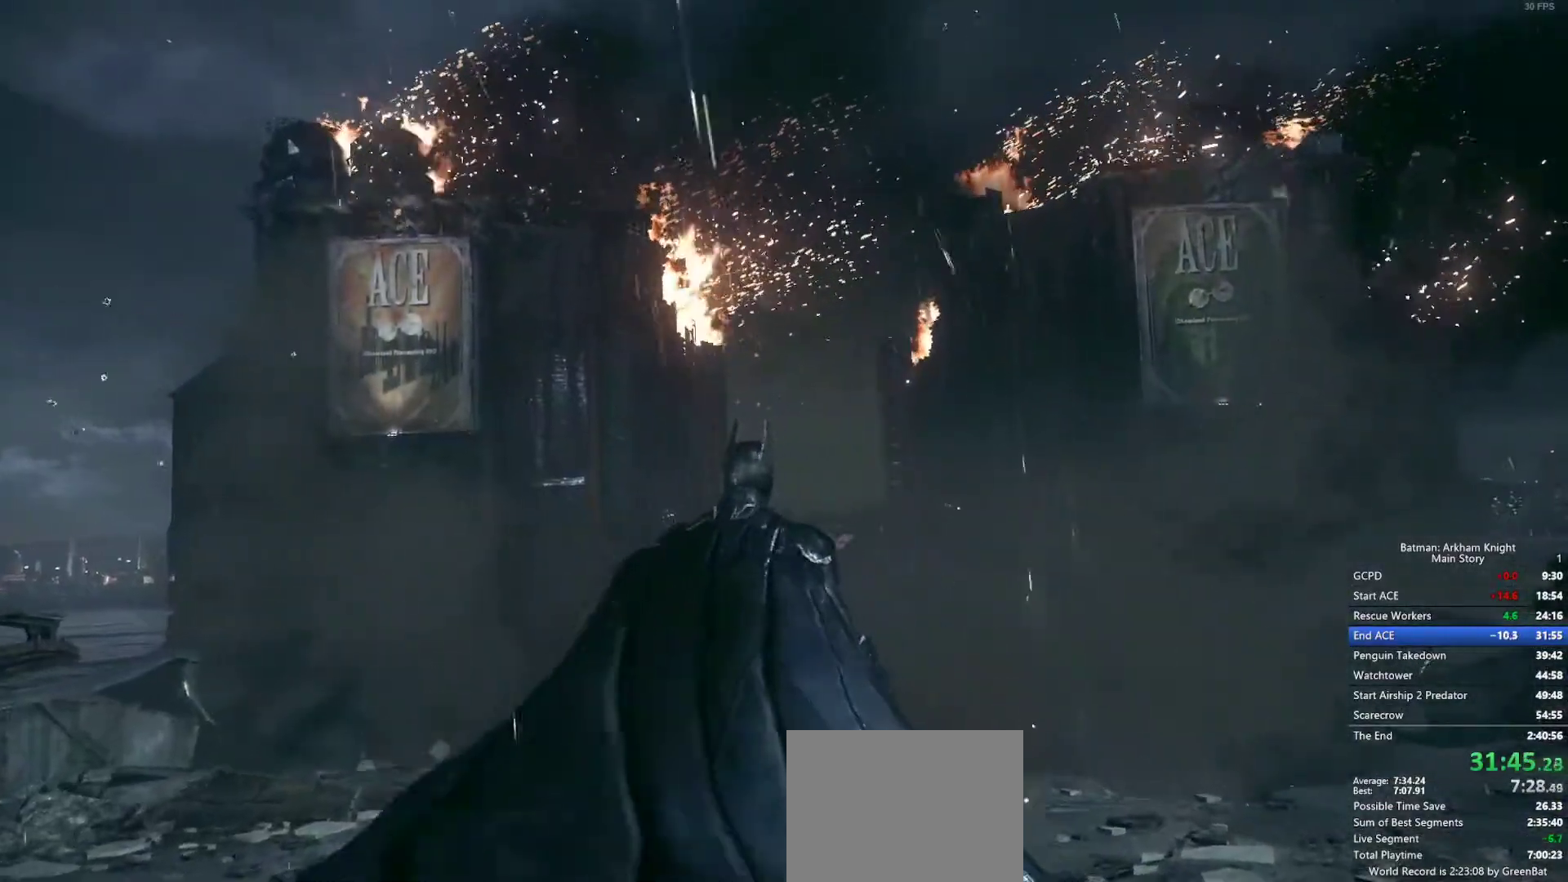
{"dt_ms": 500, "buttons": ["CIRCLE"], "left_stick": "center", "right_stick": "center", "events": [[83, "CIRCLE", "up"], [183, "CIRCLE", "down"], [250, "CIRCLE", "up"], [333, "CIRCLE", "down"], [400, "CIRCLE", "up"], [483, "CIRCLE", "down"]]}
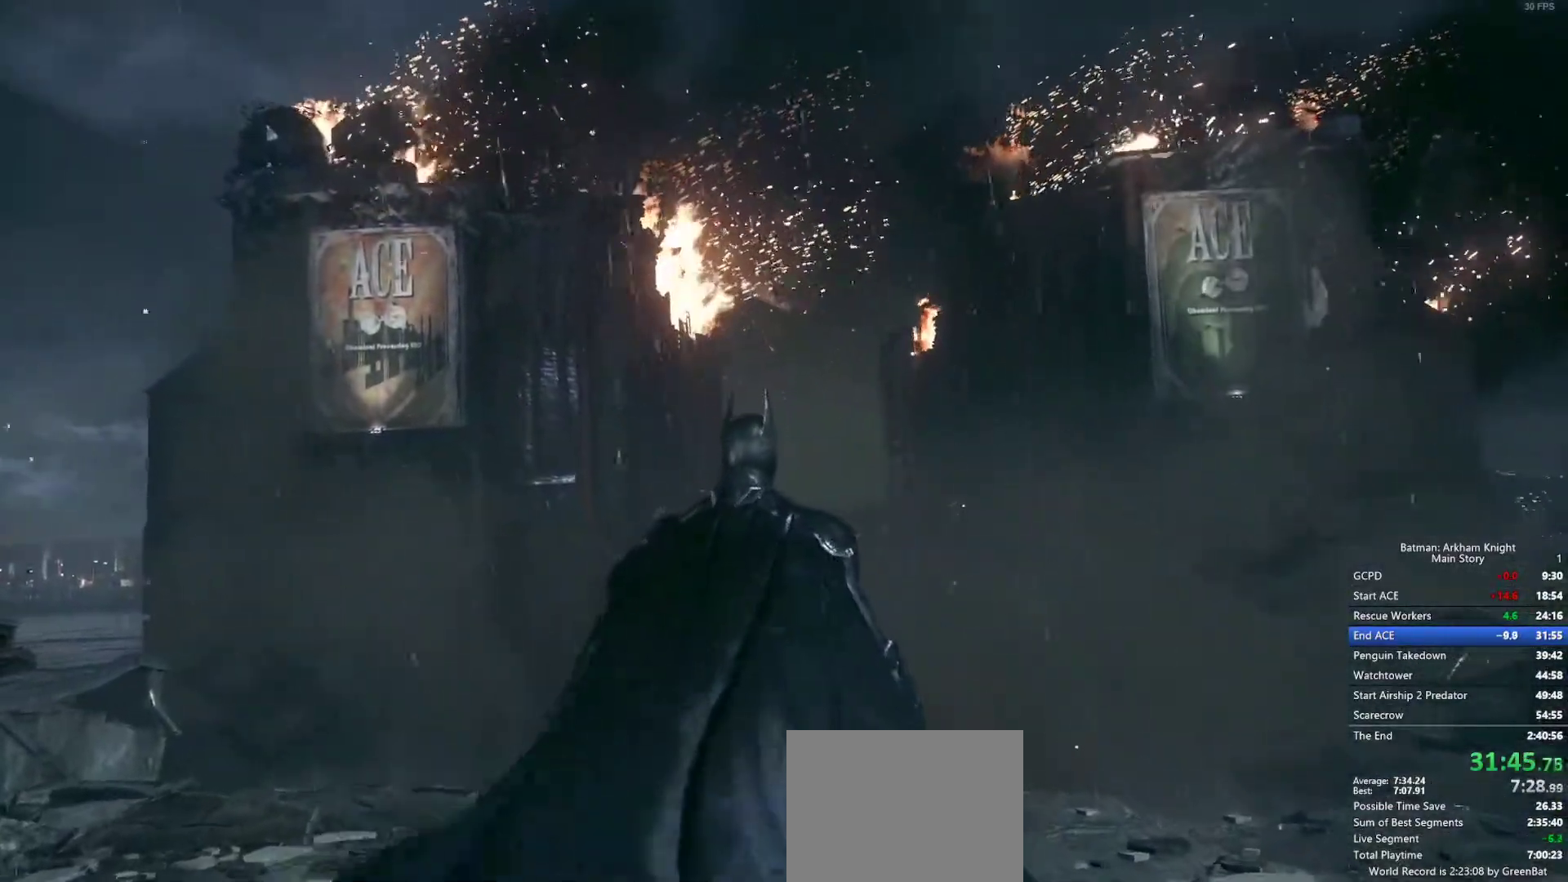
{"dt_ms": 500, "buttons": ["CIRCLE"], "left_stick": "center", "right_stick": "center", "events": [[67, "CIRCLE", "up"], [150, "CIRCLE", "down"], [233, "CIRCLE", "up"], [300, "CIRCLE", "down"], [417, "CIRCLE", "up"], [467, "CIRCLE", "down"]]}
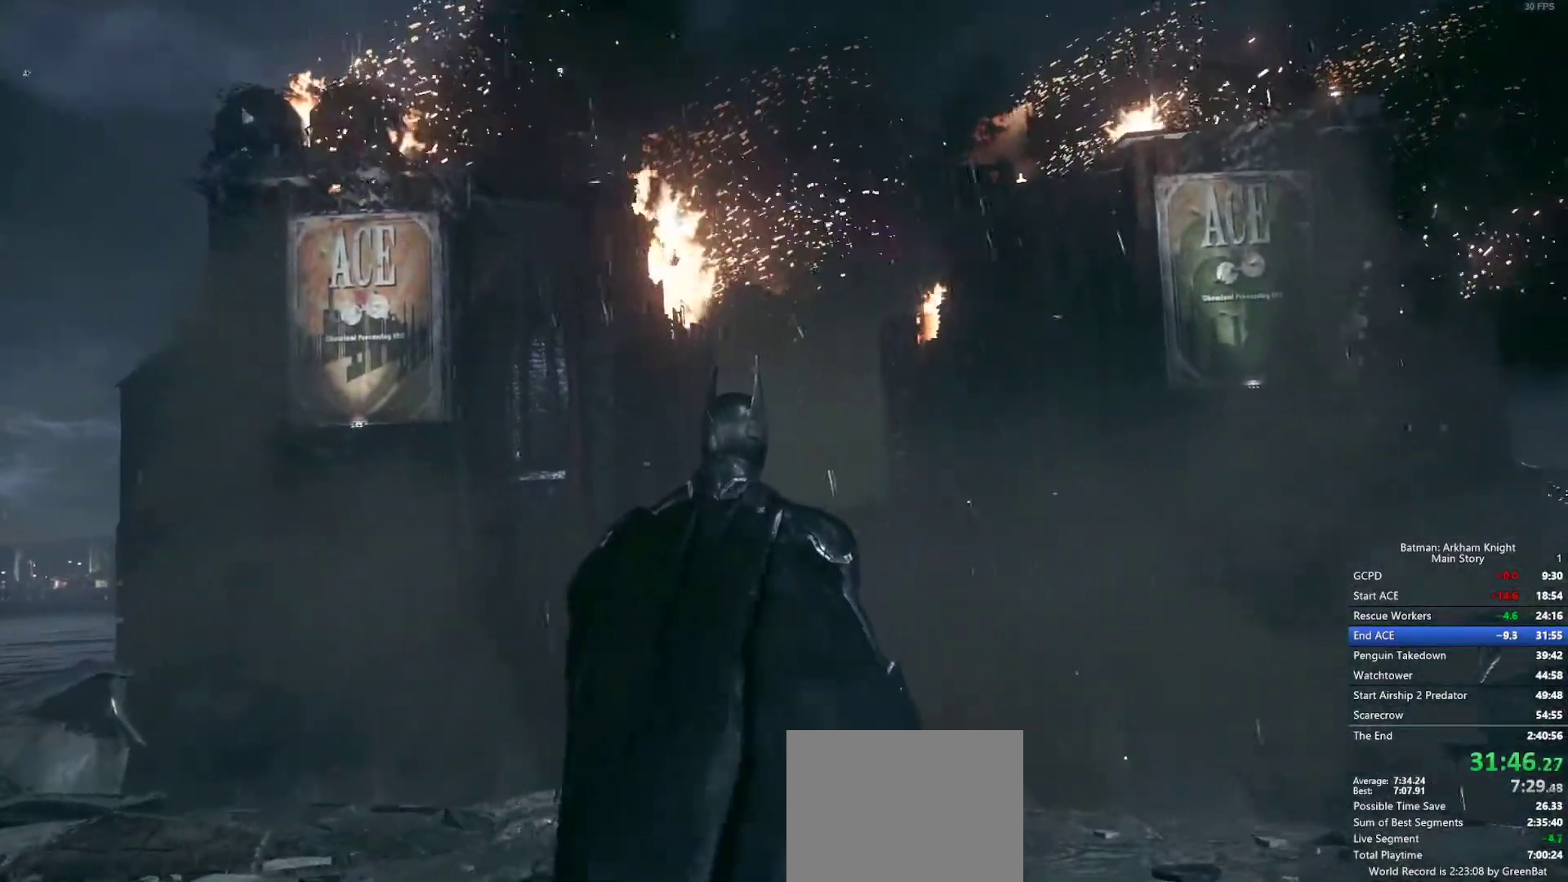
{"dt_ms": 500, "buttons": [], "left_stick": "center", "right_stick": "center", "events": [[50, "CIRCLE", "up"], [117, "CIRCLE", "down"], [200, "CIRCLE", "up"], [283, "CIRCLE", "down"], [383, "CIRCLE", "up"]]}
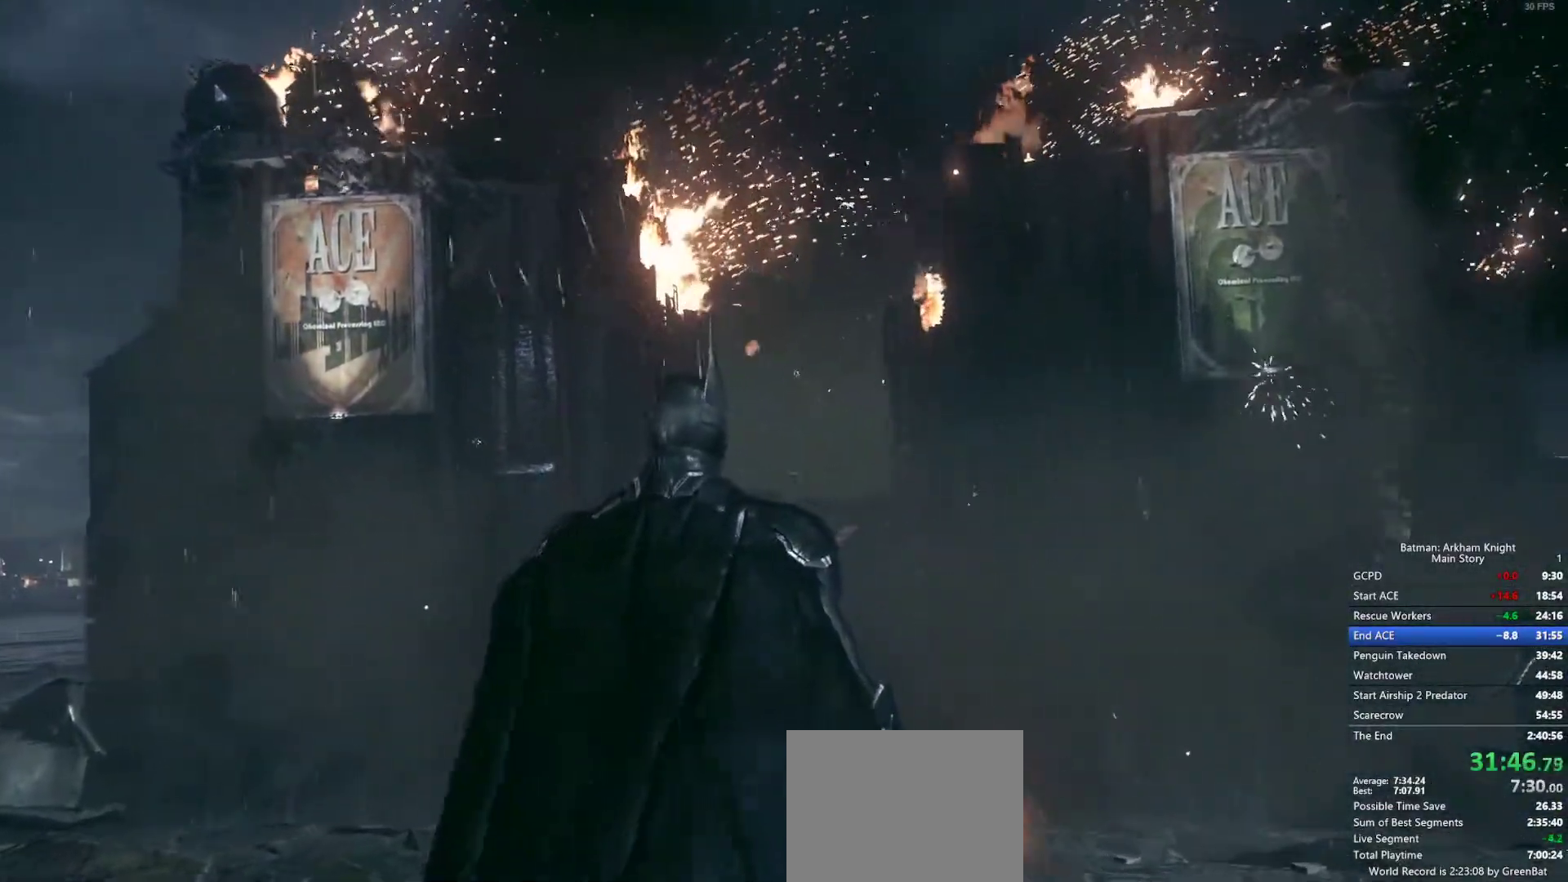
{"dt_ms": 500, "buttons": [], "left_stick": "center", "right_stick": "center", "events": []}
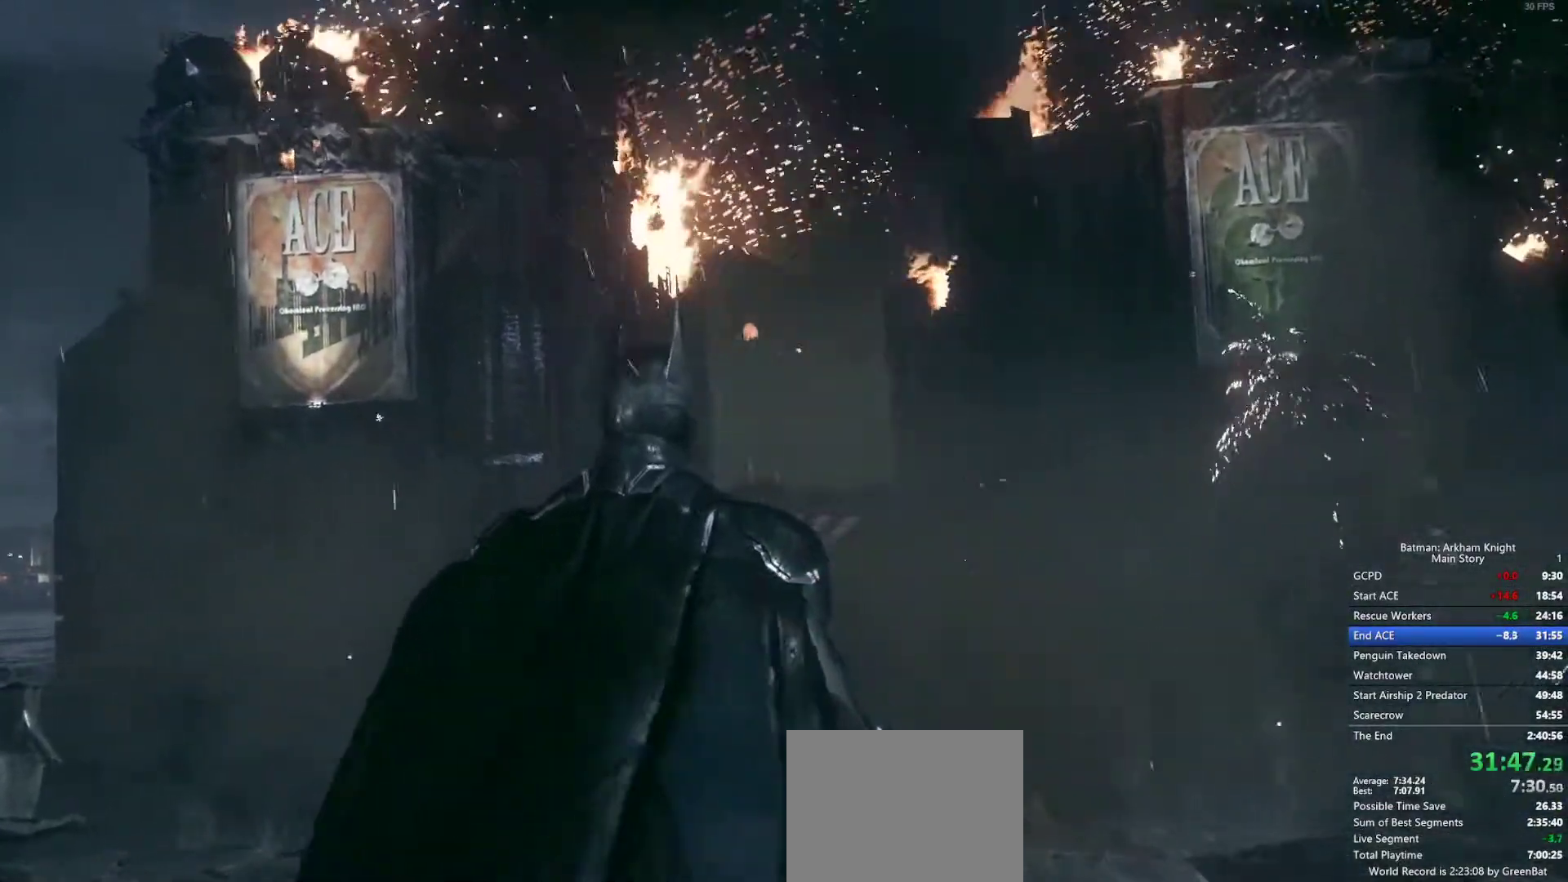
{"dt_ms": 500, "buttons": [], "left_stick": "center", "right_stick": "center", "events": []}
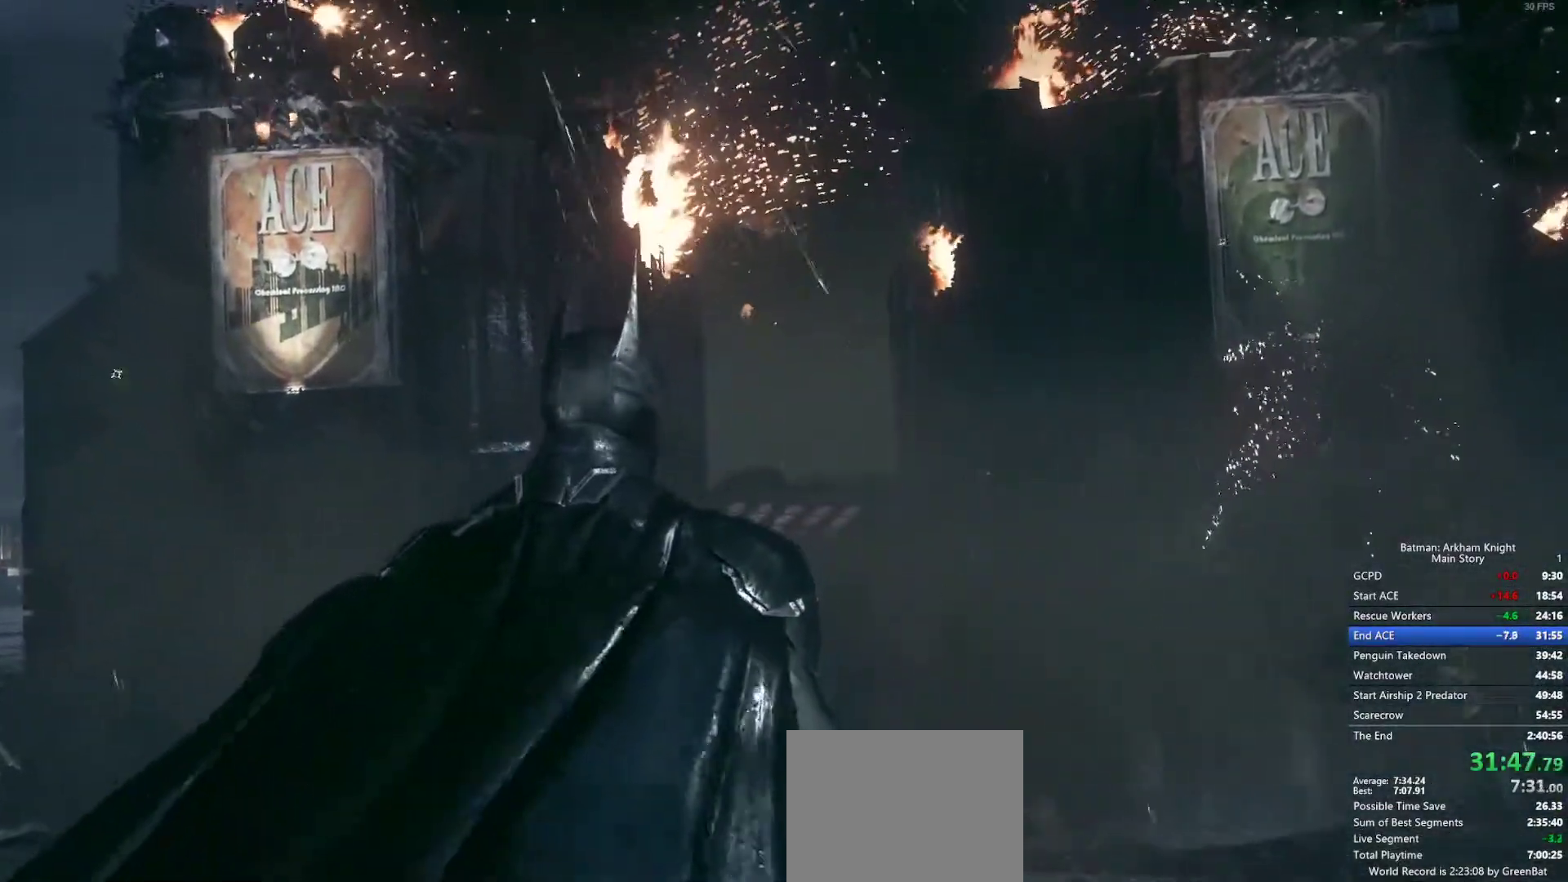
{"dt_ms": 1000, "buttons": [], "left_stick": "center", "right_stick": "center", "events": [[200, "right_stick", "down"], [700, "right_stick", "center"]]}
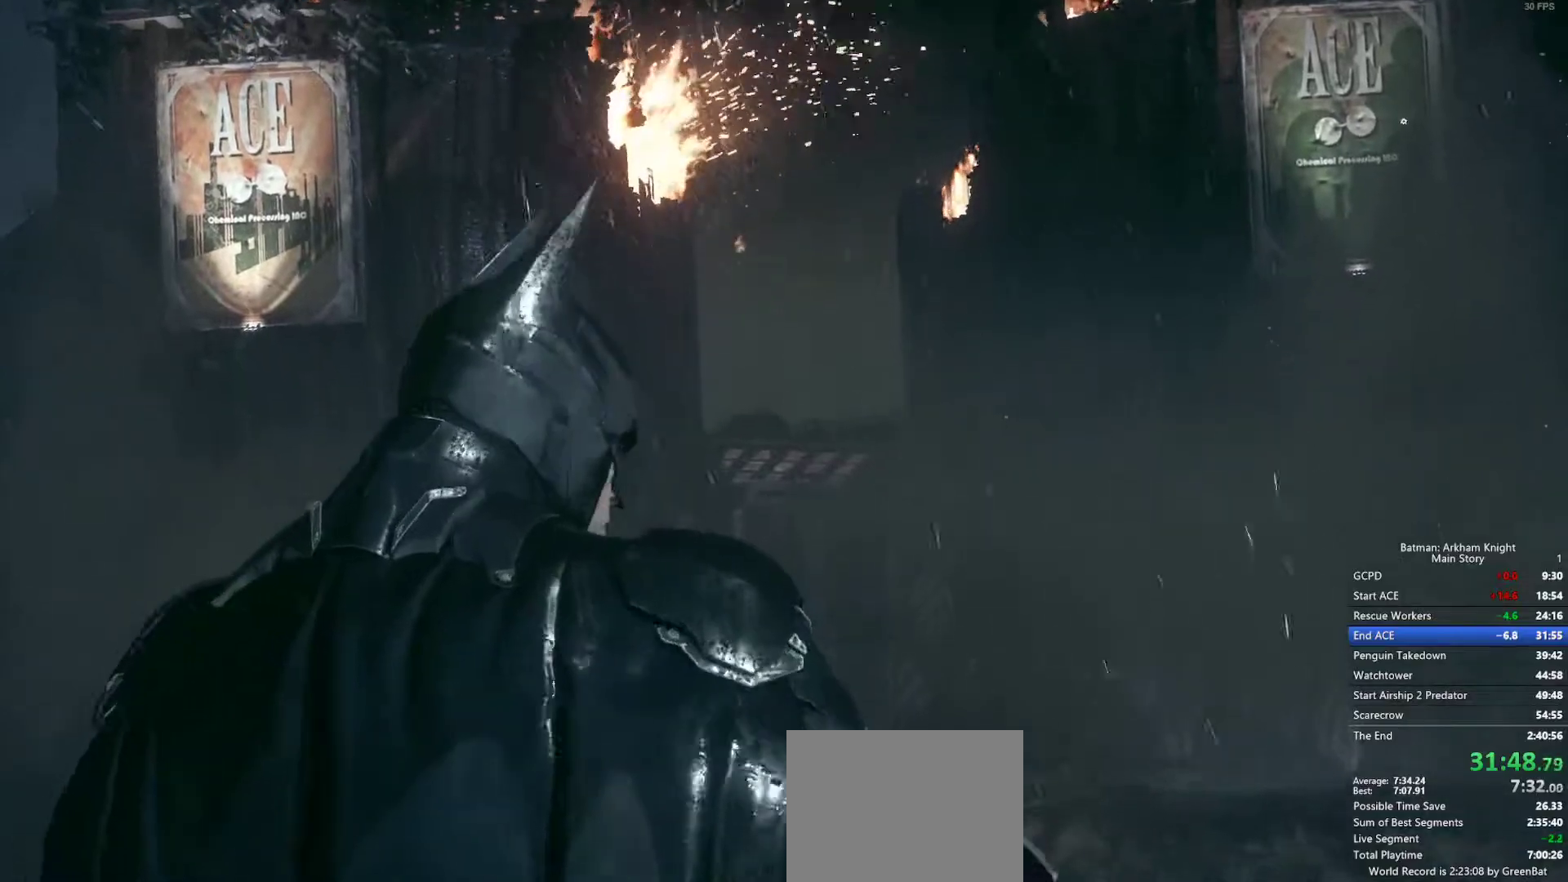
{"dt_ms": 500, "buttons": [], "left_stick": "center", "right_stick": "center", "events": []}
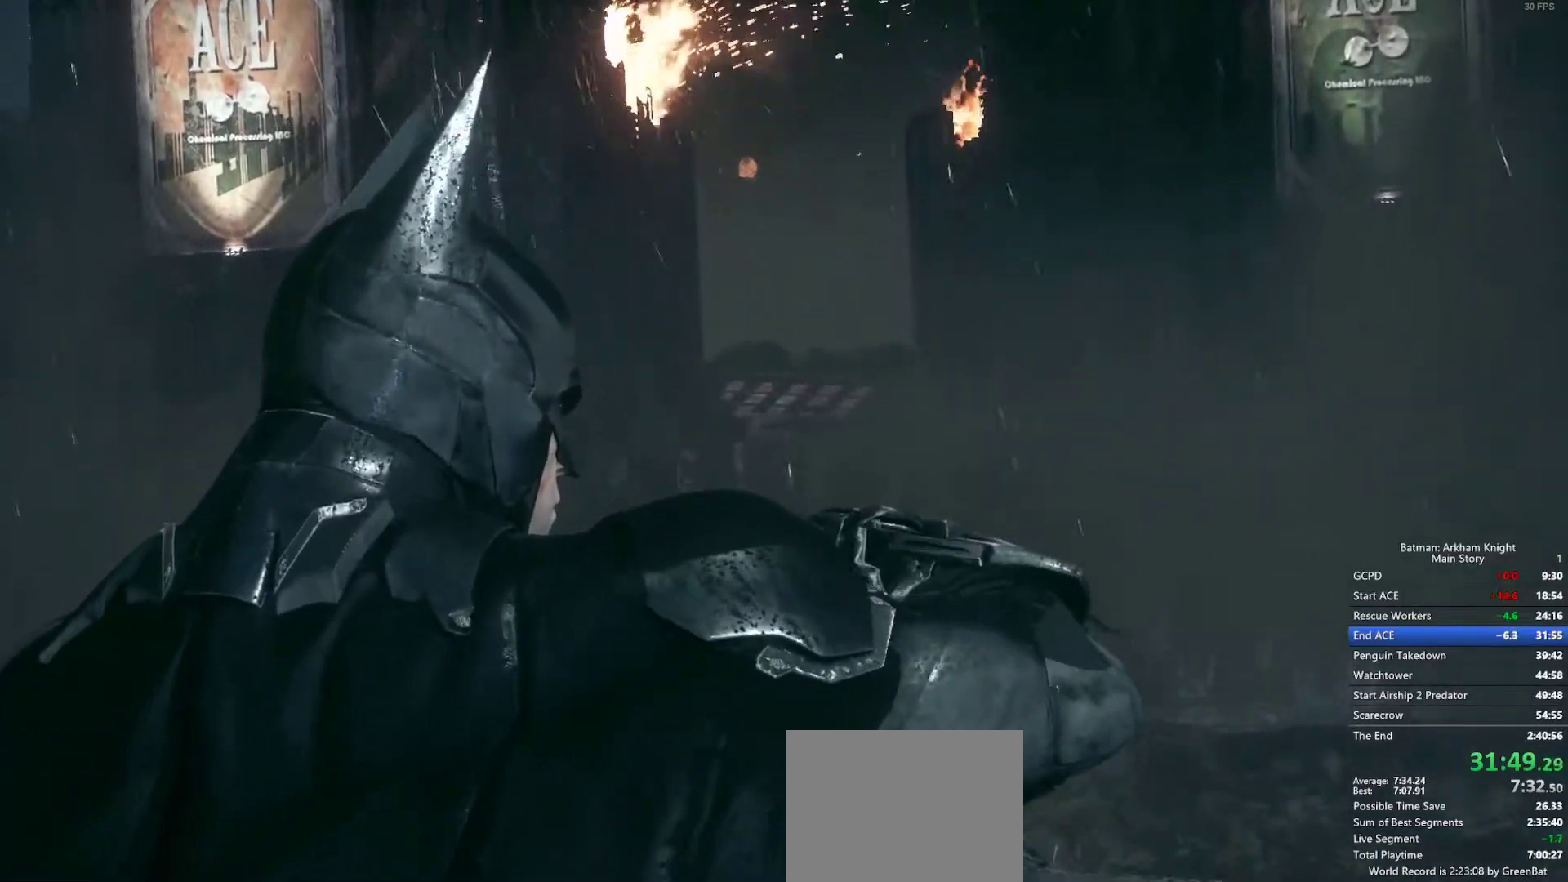
{"dt_ms": 500, "buttons": [], "left_stick": "center", "right_stick": "center", "events": []}
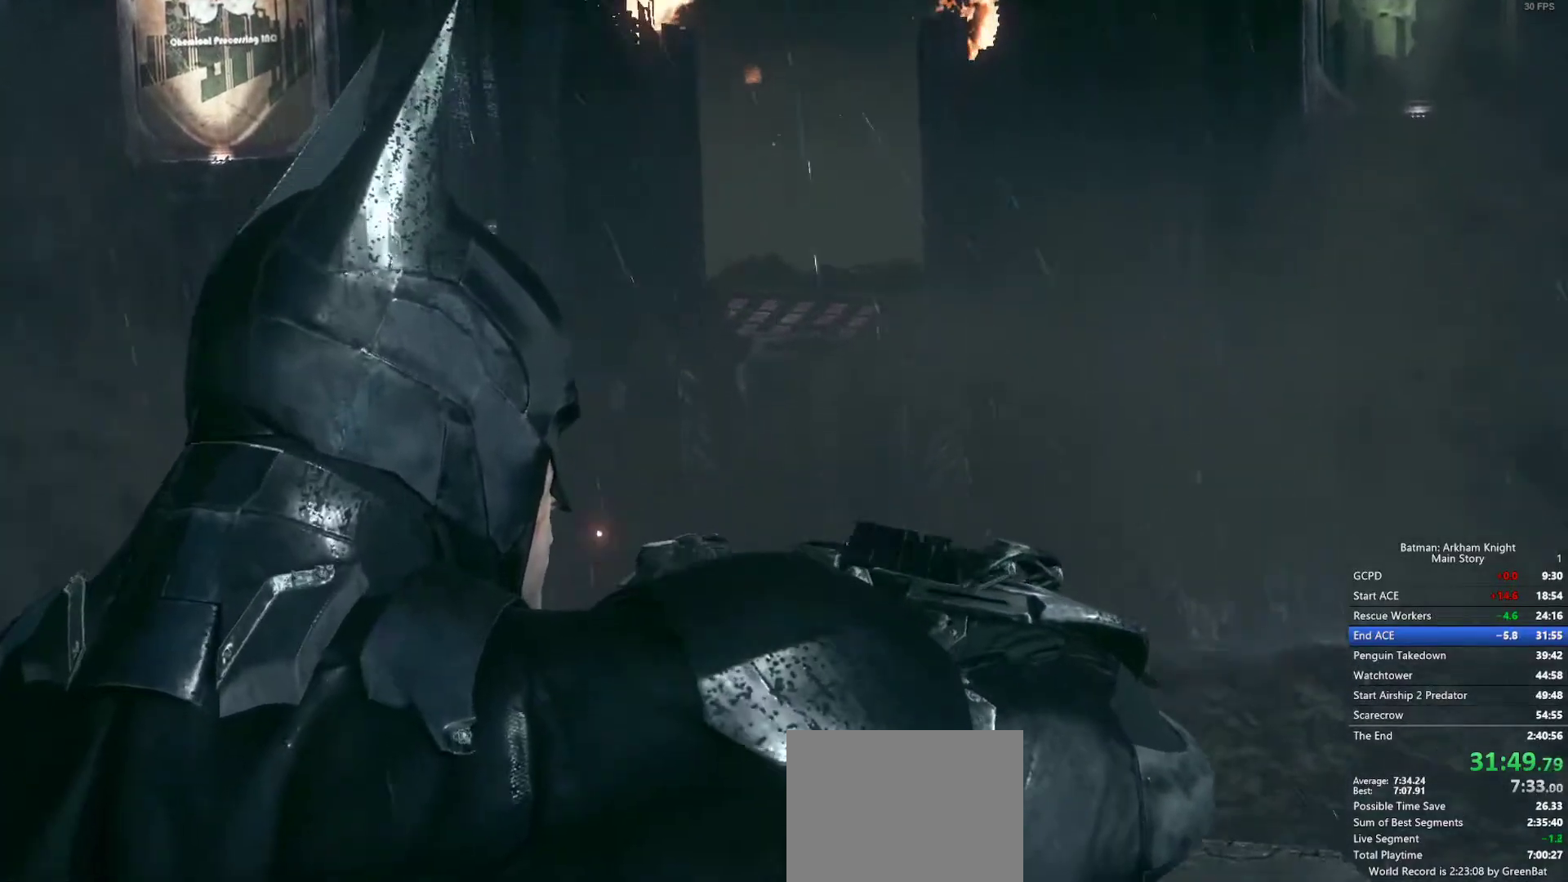
{"dt_ms": 500, "buttons": [], "left_stick": "center", "right_stick": "center", "events": []}